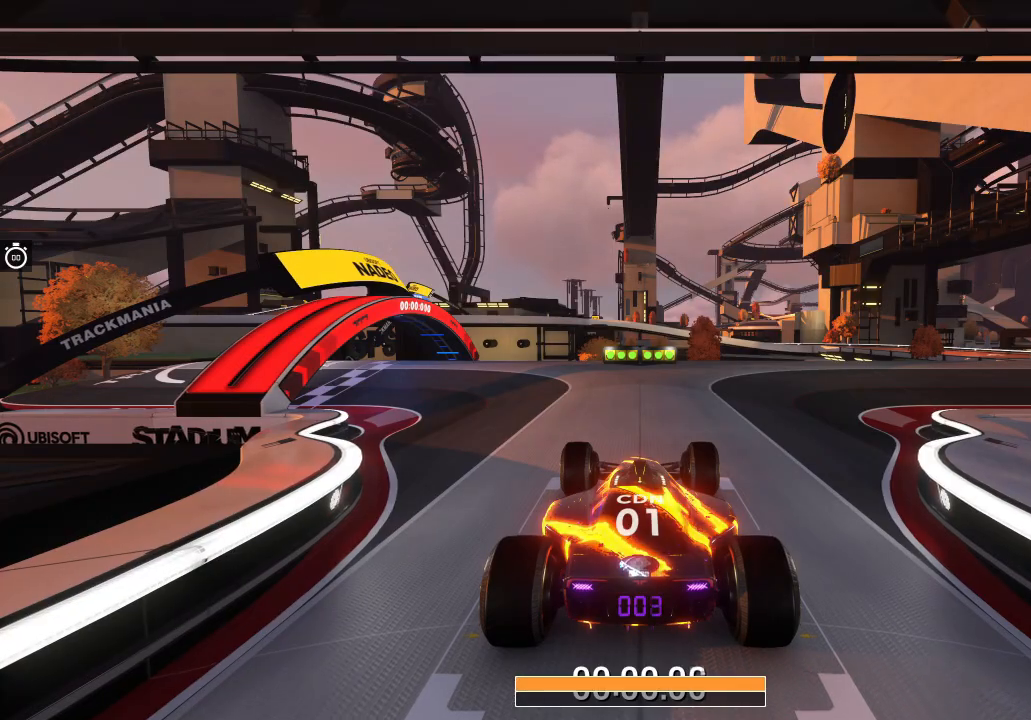
Gameplay with keyboard; each line is a JSON object with the keys held at the frame after it. "events" lists presses ("down") and releases ("up") of "down", "left", "right" and "up" between this image and that frame as [ms after this image, input, new state], when the widget could be followed in between. No other keys are recorded. Mouse input is not recorded.
{"keys": ["right", "up"], "events": [[167, "right", "down"]]}
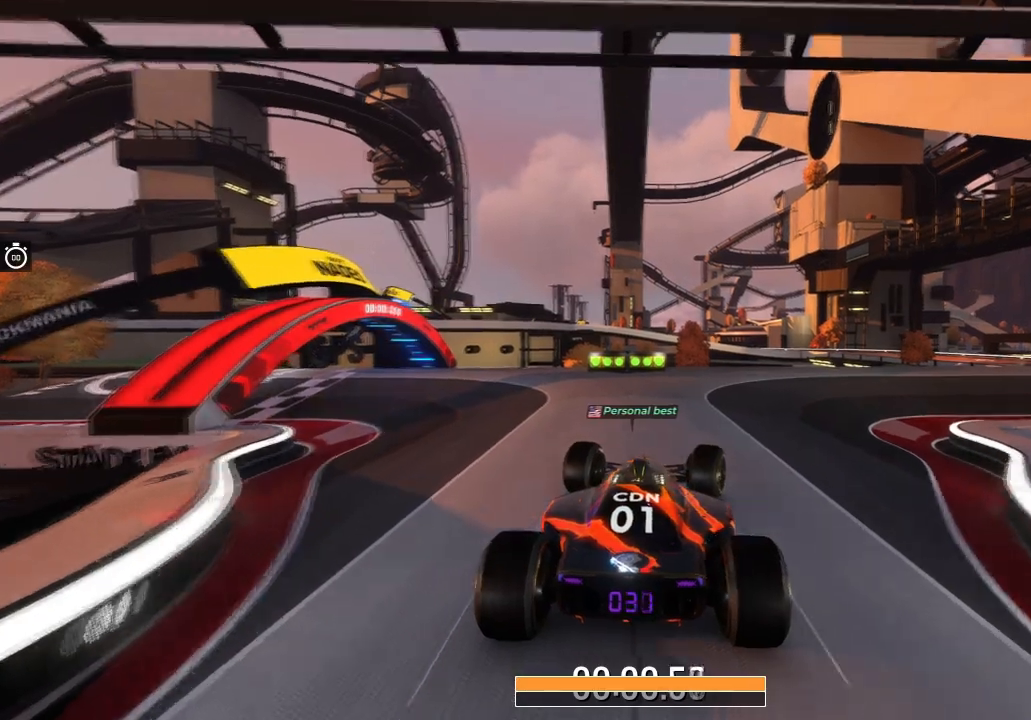
{"keys": ["up"], "events": [[367, "right", "up"]]}
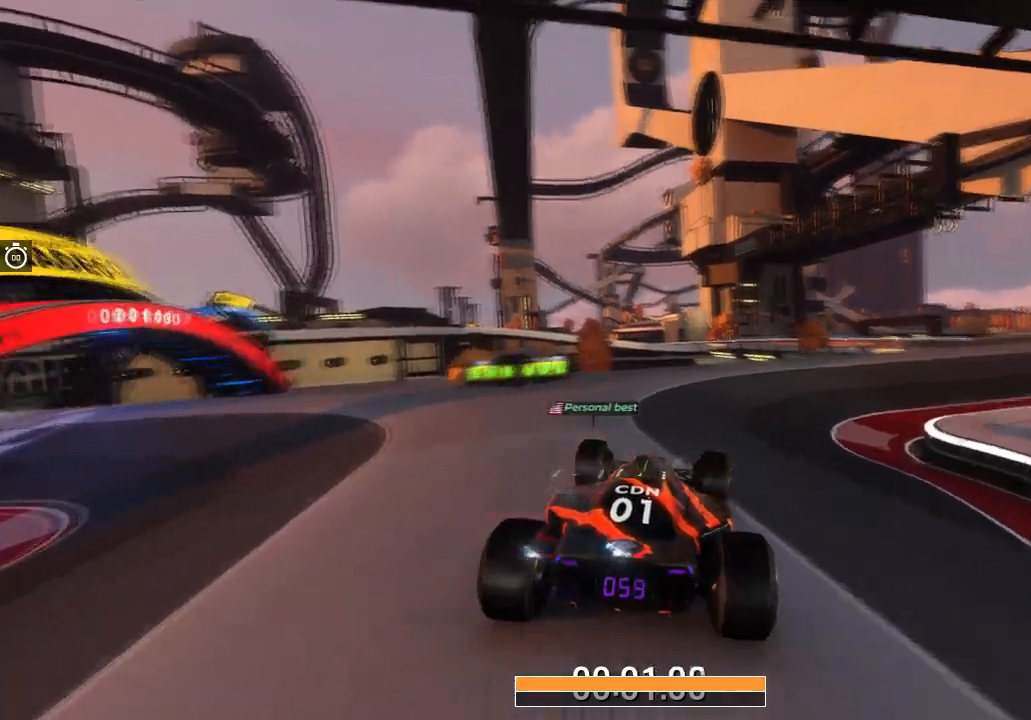
{"keys": ["right", "up"], "events": [[34, "right", "down"], [134, "right", "up"], [267, "right", "down"], [401, "right", "up"], [501, "right", "down"]]}
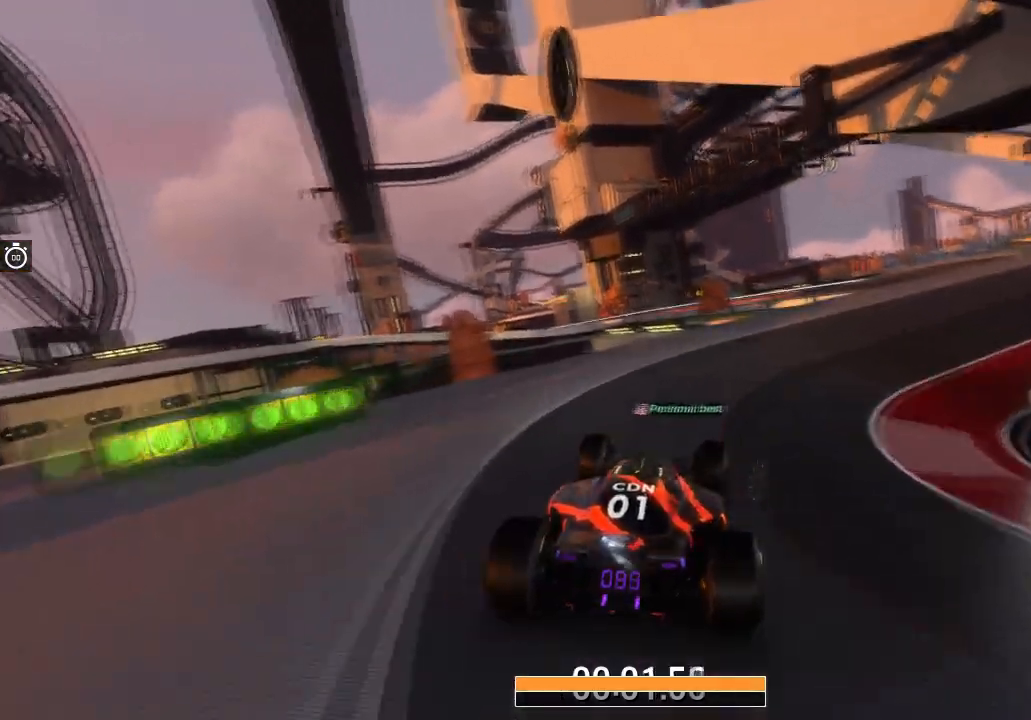
{"keys": ["up"], "events": [[133, "right", "up"], [233, "right", "down"], [400, "right", "up"]]}
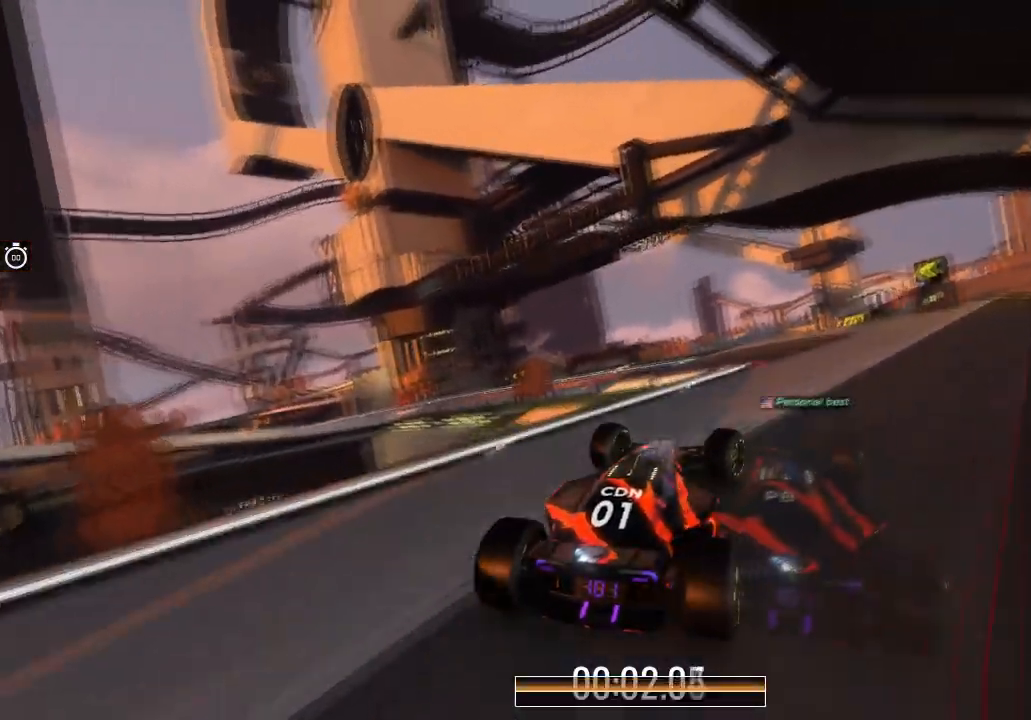
{"keys": ["up"], "events": []}
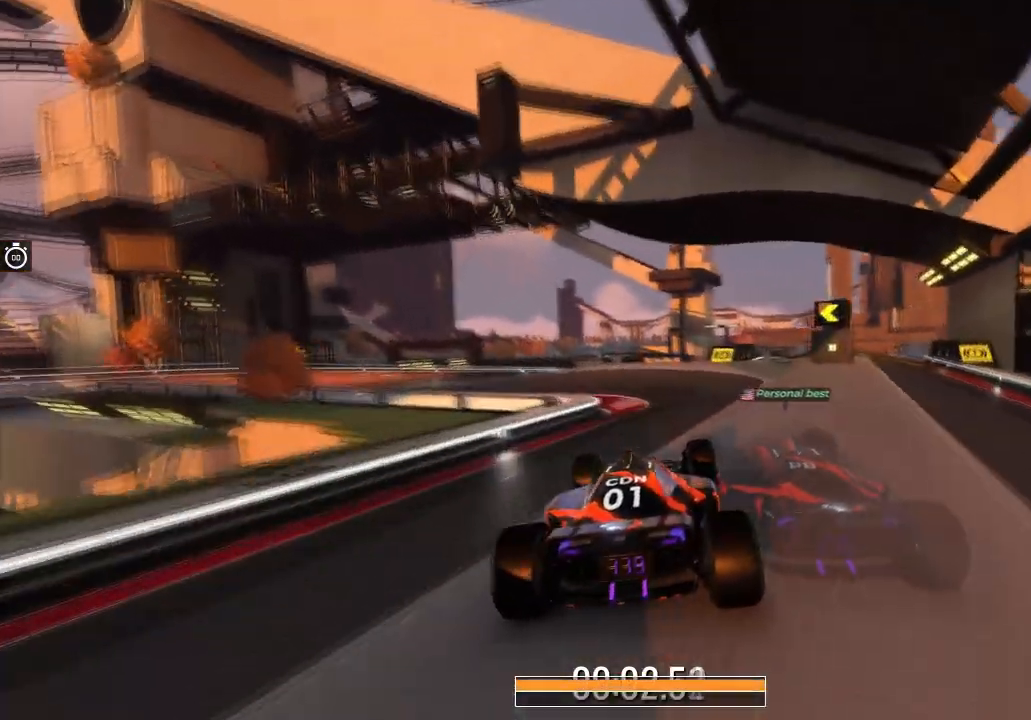
{"keys": ["left", "up"], "events": [[201, "left", "down"]]}
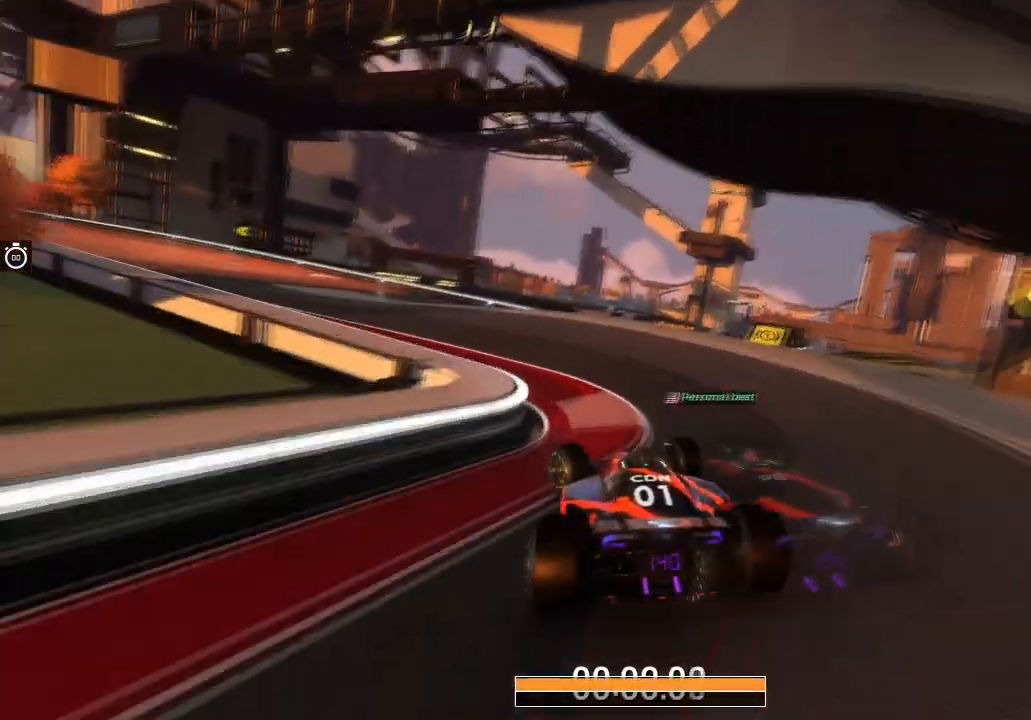
{"keys": ["left", "up"], "events": [[167, "left", "up"], [400, "left", "down"]]}
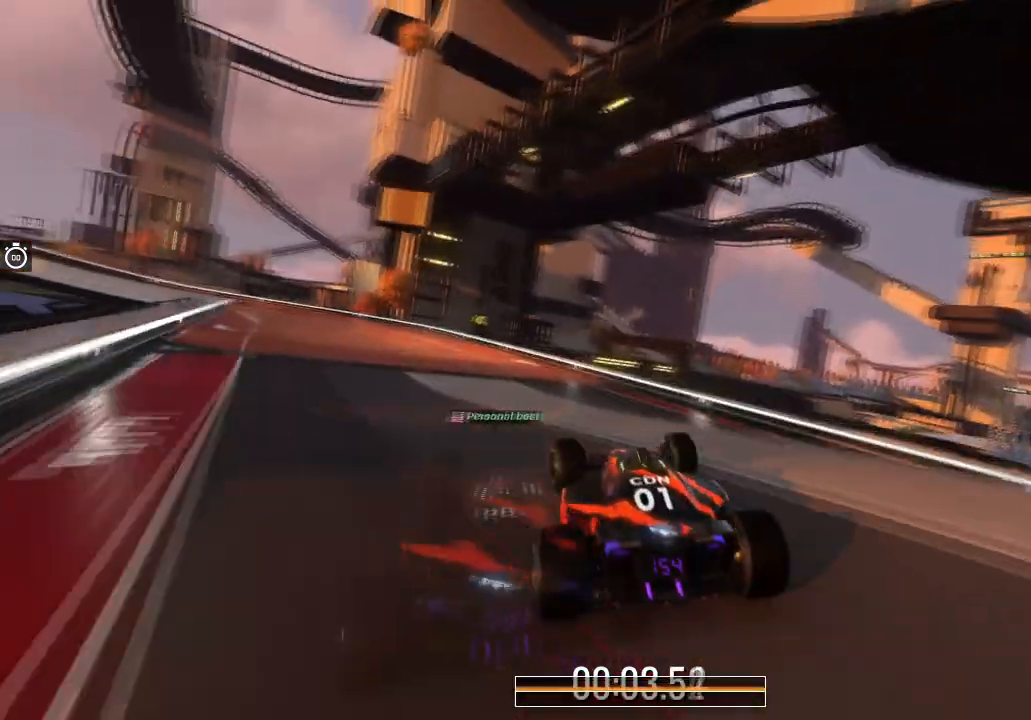
{"keys": ["left", "up"], "events": [[34, "left", "up"], [301, "left", "down"]]}
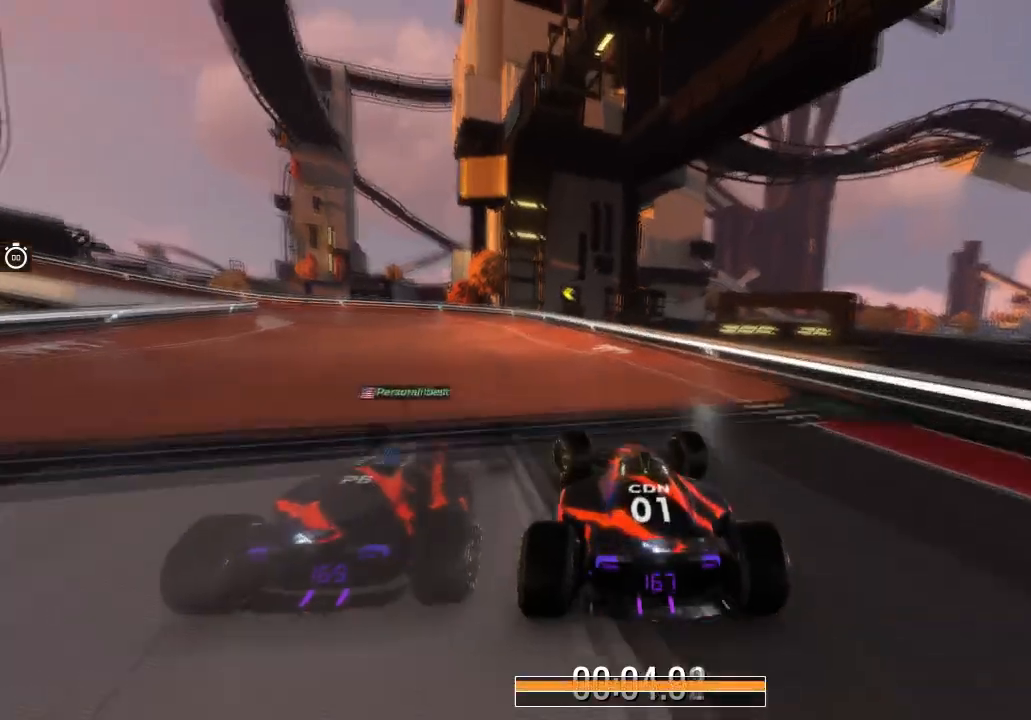
{"keys": ["left", "up"], "events": []}
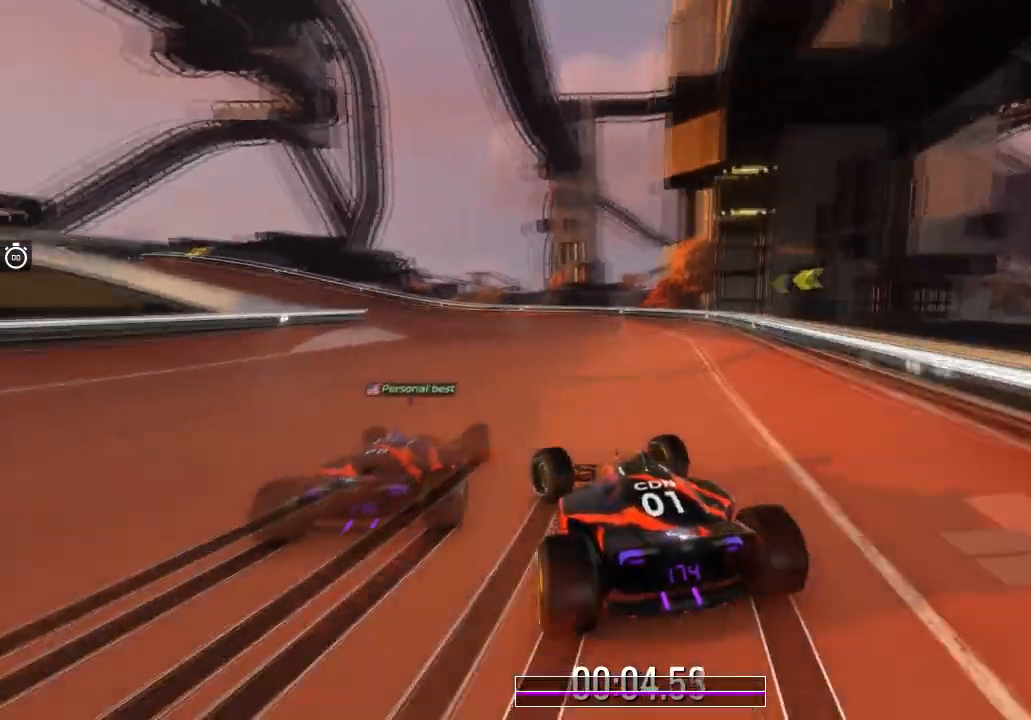
{"keys": ["up"], "events": [[134, "left", "up"]]}
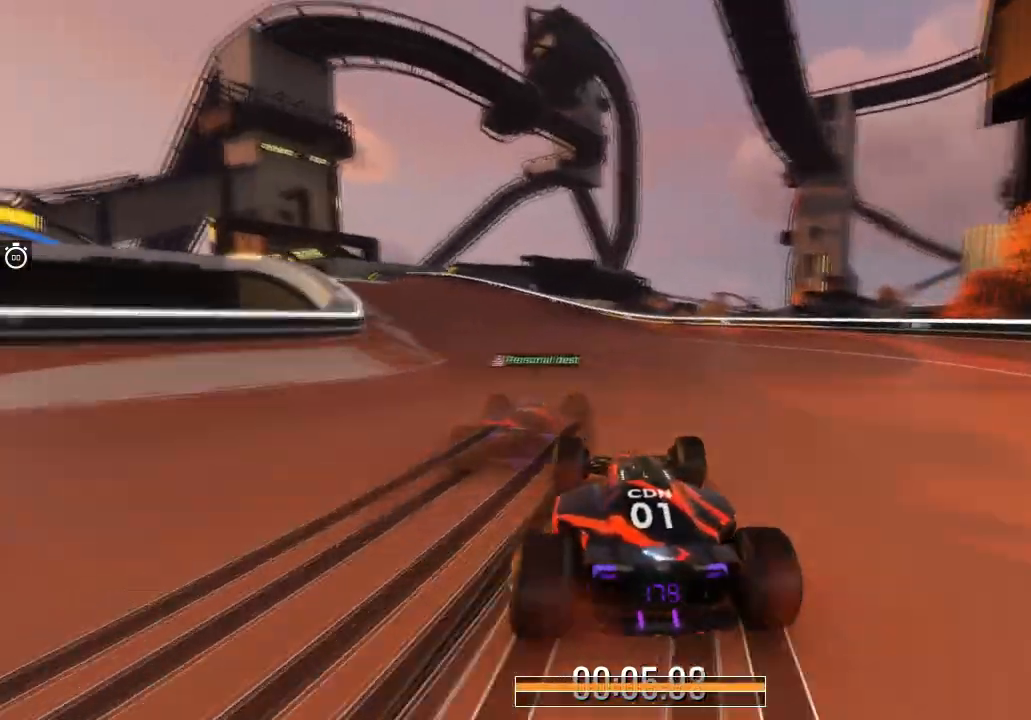
{"keys": ["left", "up"], "events": [[100, "left", "down"]]}
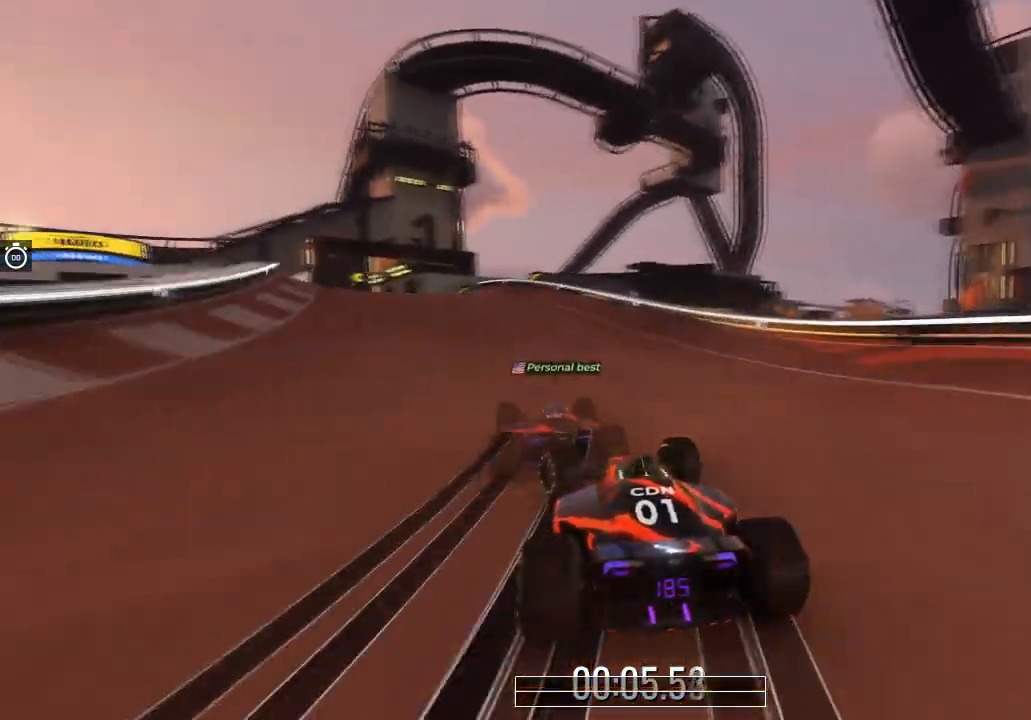
{"keys": ["left", "up"], "events": [[267, "left", "up"], [401, "left", "down"]]}
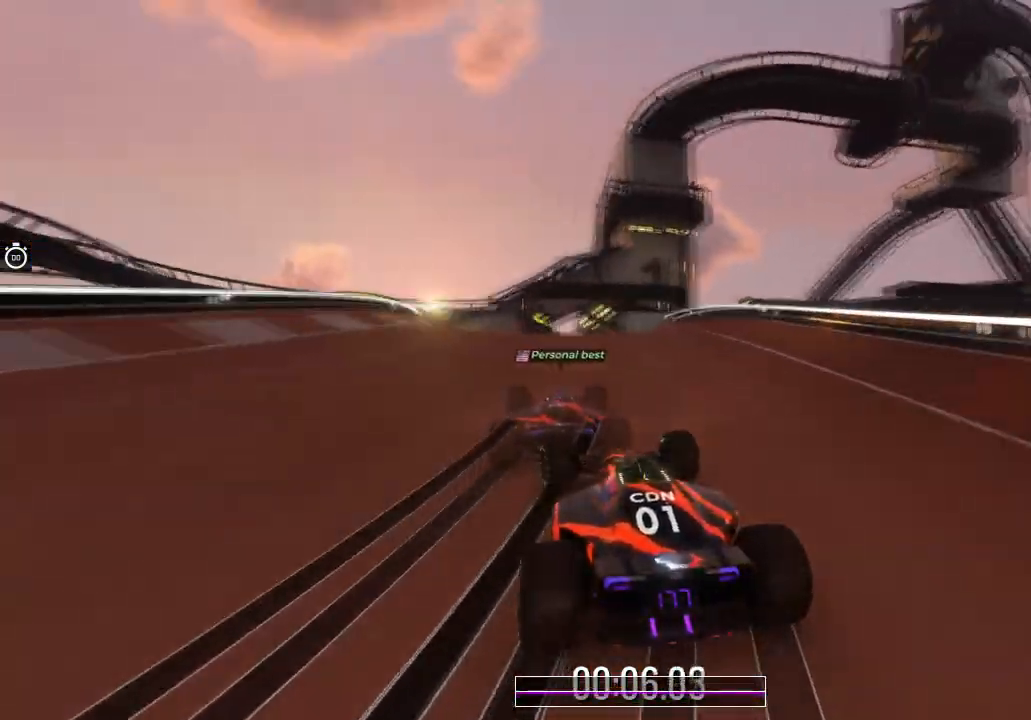
{"keys": ["up"], "events": [[167, "left", "up"], [267, "left", "down"], [500, "left", "up"]]}
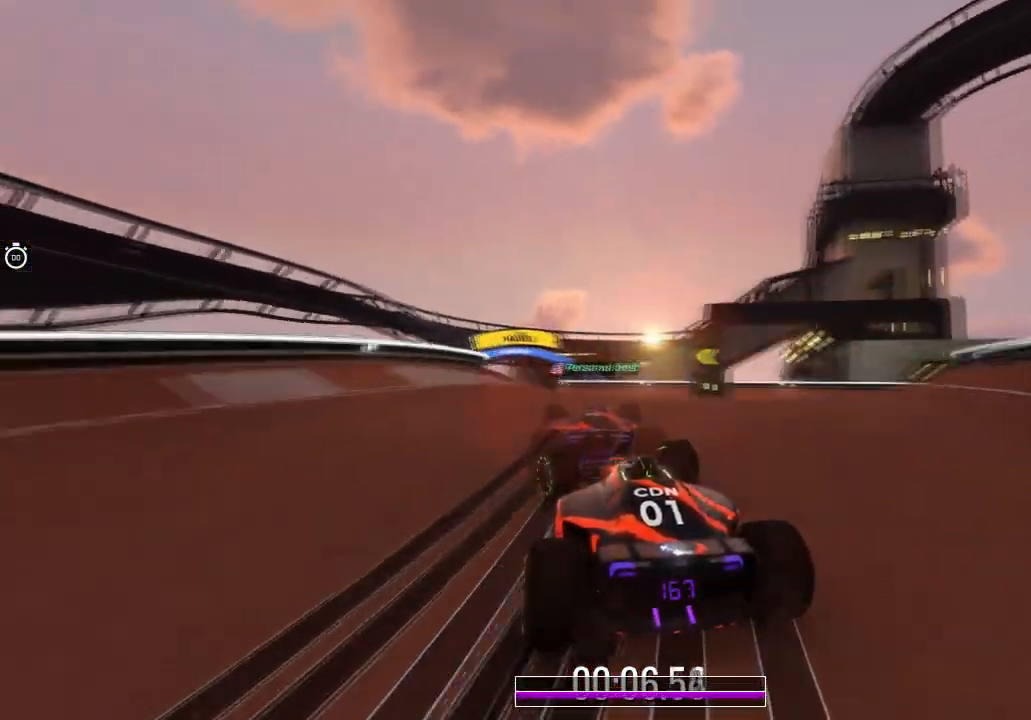
{"keys": ["up"], "events": [[301, "left", "down"], [401, "left", "up"]]}
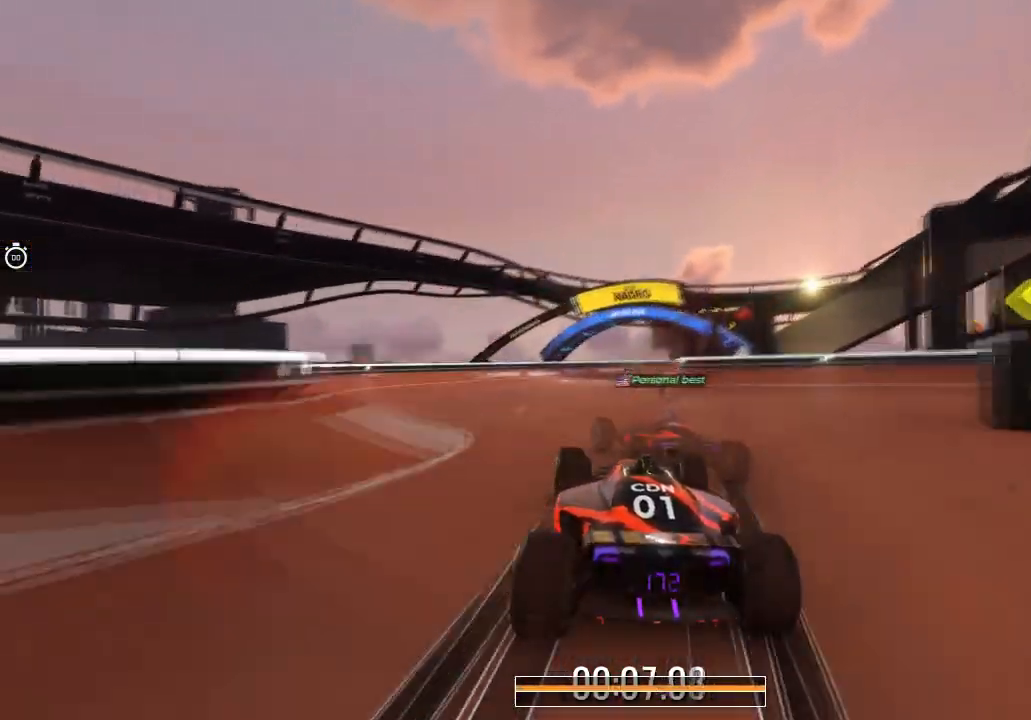
{"keys": ["right", "up"], "events": [[400, "right", "down"]]}
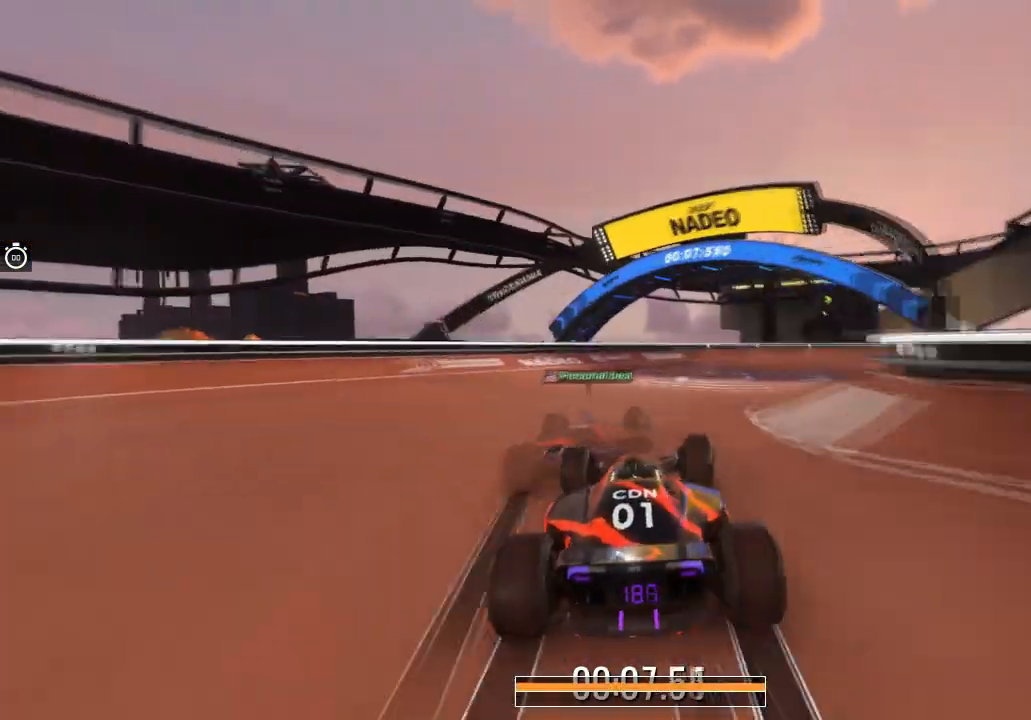
{"keys": ["right", "up"], "events": []}
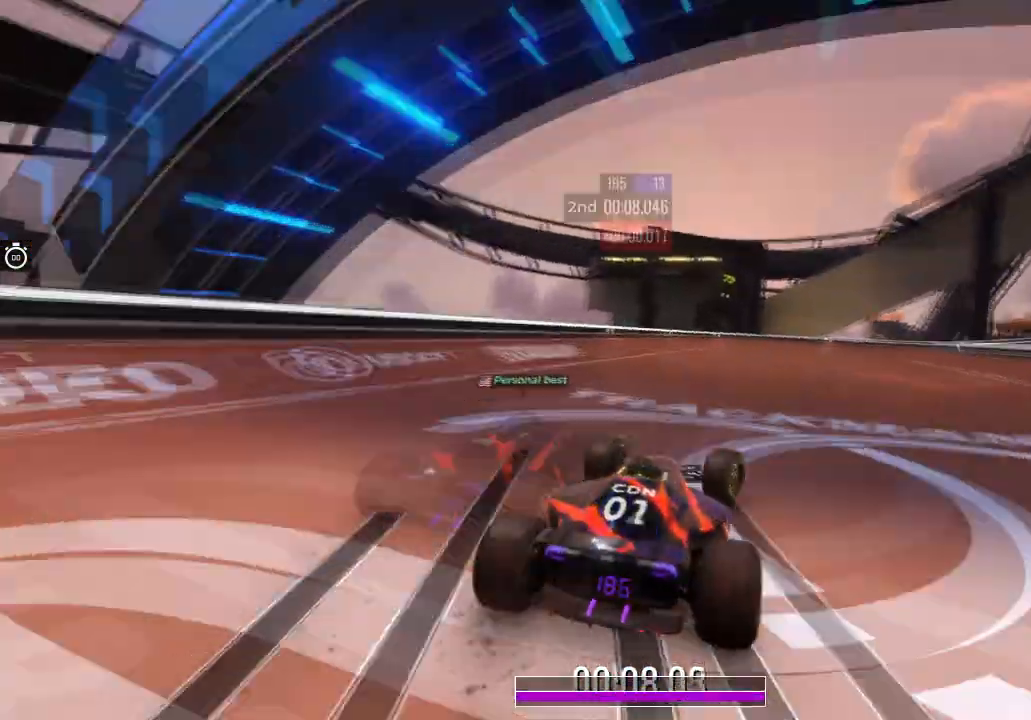
{"keys": ["up"], "events": [[233, "right", "up"], [300, "right", "down"], [500, "right", "up"]]}
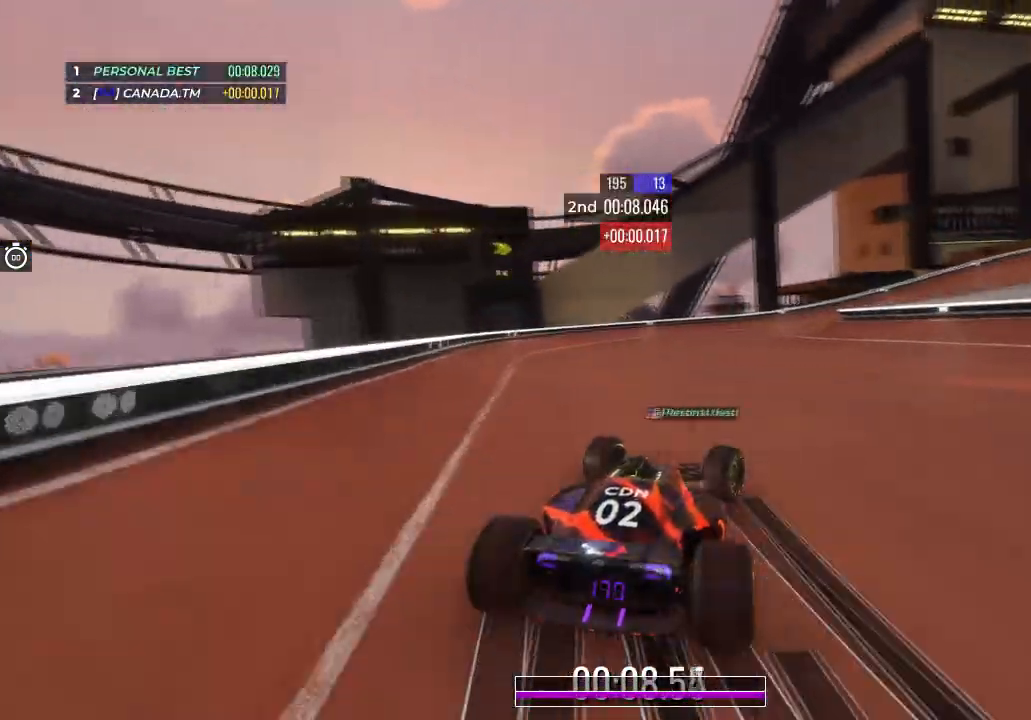
{"keys": ["up"], "events": [[67, "right", "down"], [201, "right", "up"], [334, "right", "down"], [467, "right", "up"]]}
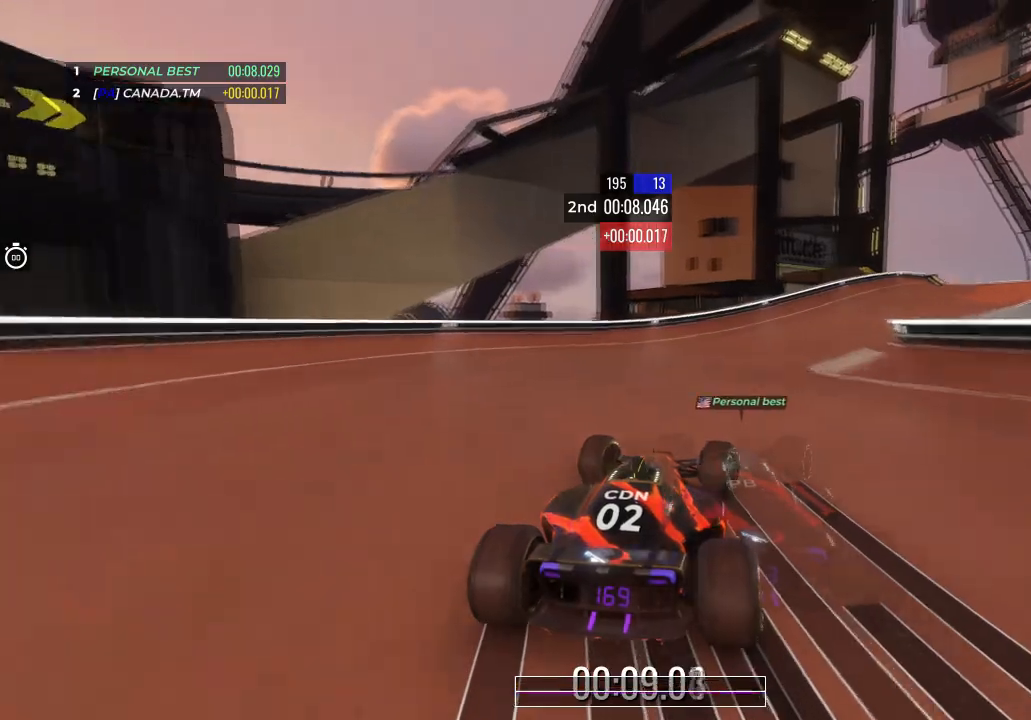
{"keys": ["up"], "events": [[33, "right", "down"], [200, "right", "up"], [300, "right", "down"], [434, "right", "up"]]}
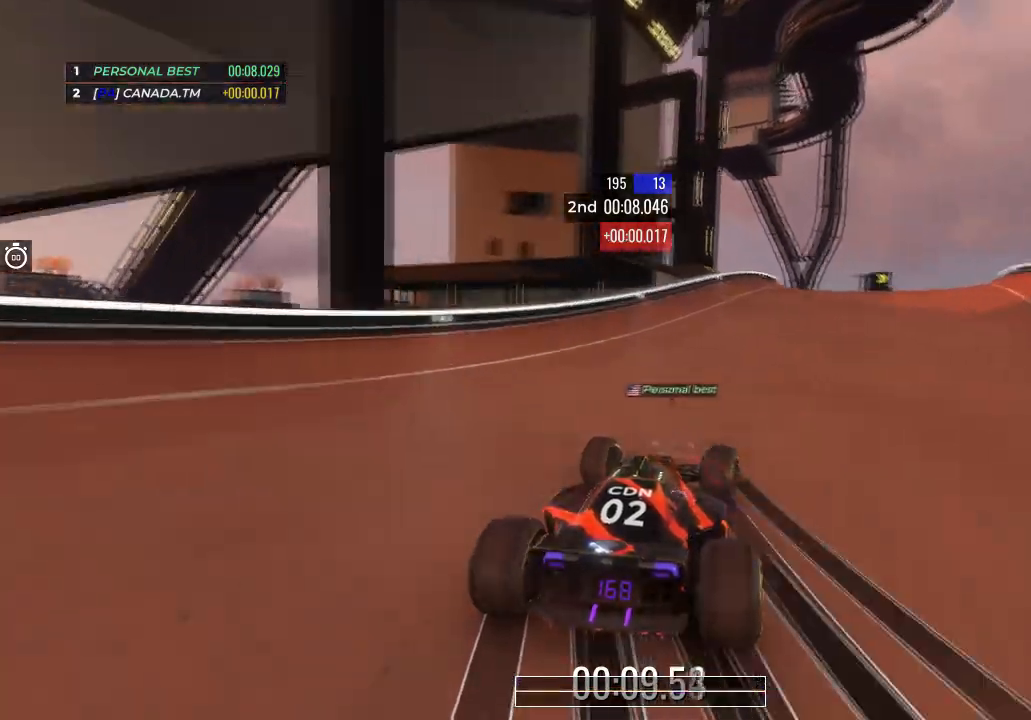
{"keys": ["right", "up"], "events": [[134, "right", "down"], [434, "right", "up"], [501, "right", "down"]]}
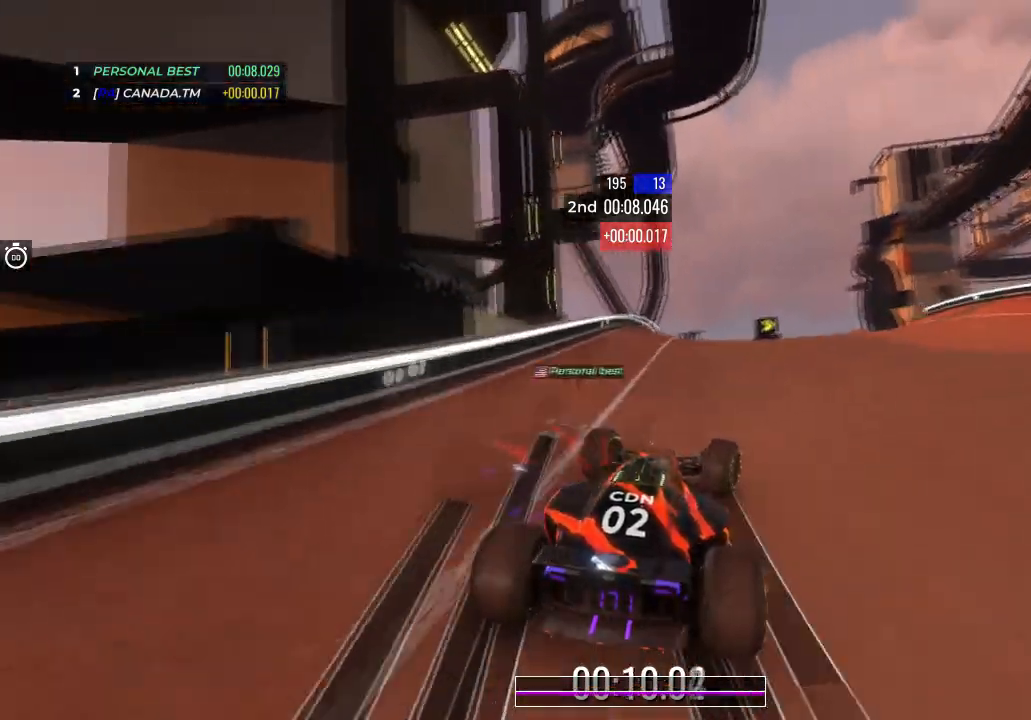
{"keys": ["right", "up"], "events": [[167, "right", "up"], [267, "right", "down"], [367, "right", "up"], [467, "right", "down"]]}
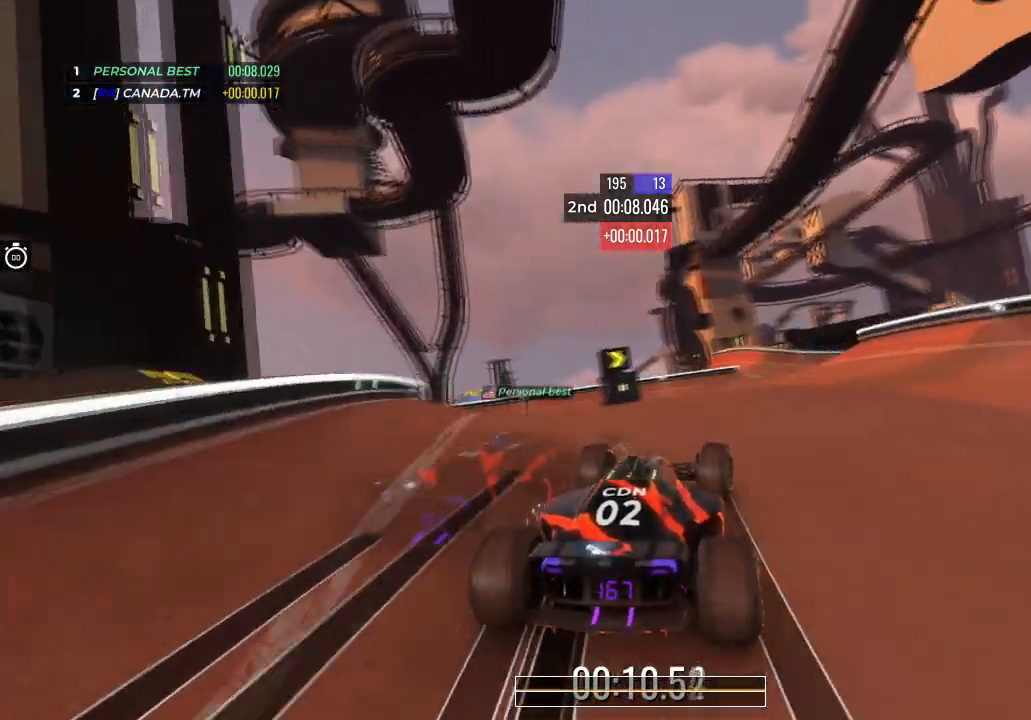
{"keys": ["up"], "events": [[134, "right", "up"], [201, "right", "down"], [301, "right", "up"]]}
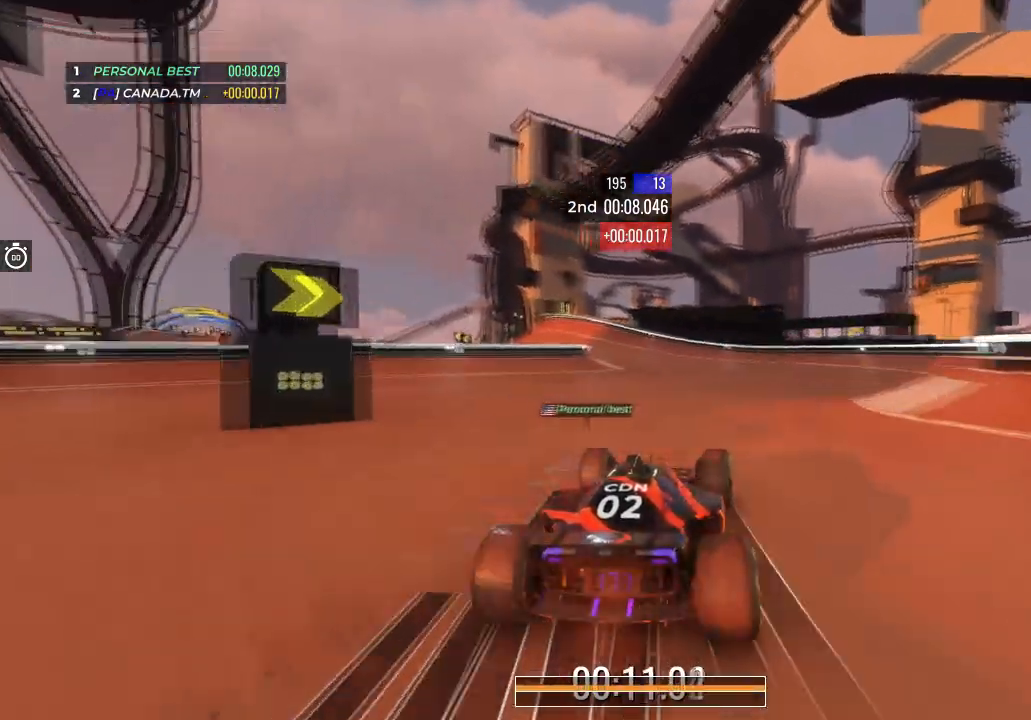
{"keys": ["left", "up"], "events": [[100, "left", "down"]]}
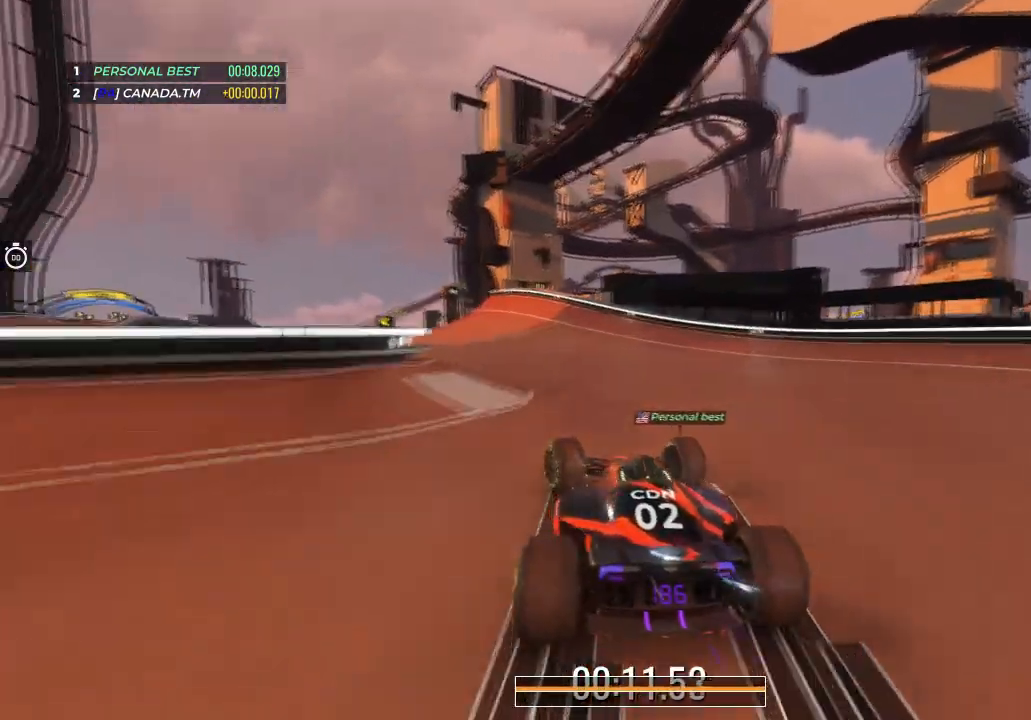
{"keys": ["up"], "events": [[167, "left", "up"], [367, "left", "down"], [501, "left", "up"]]}
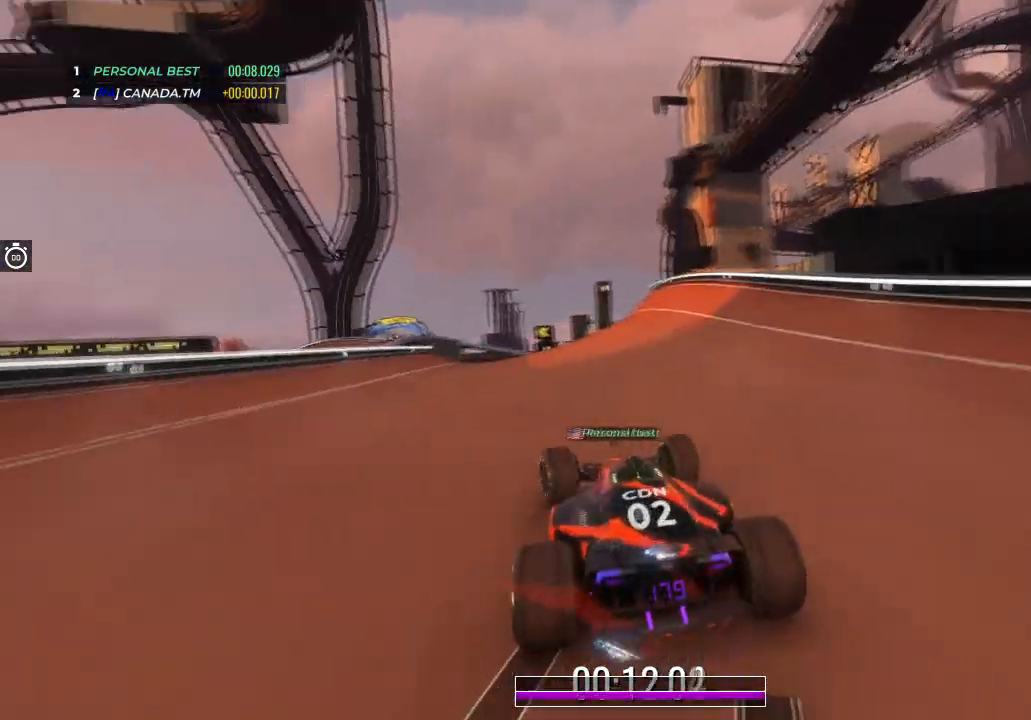
{"keys": ["left", "up"], "events": [[233, "left", "down"], [334, "left", "up"], [467, "left", "down"]]}
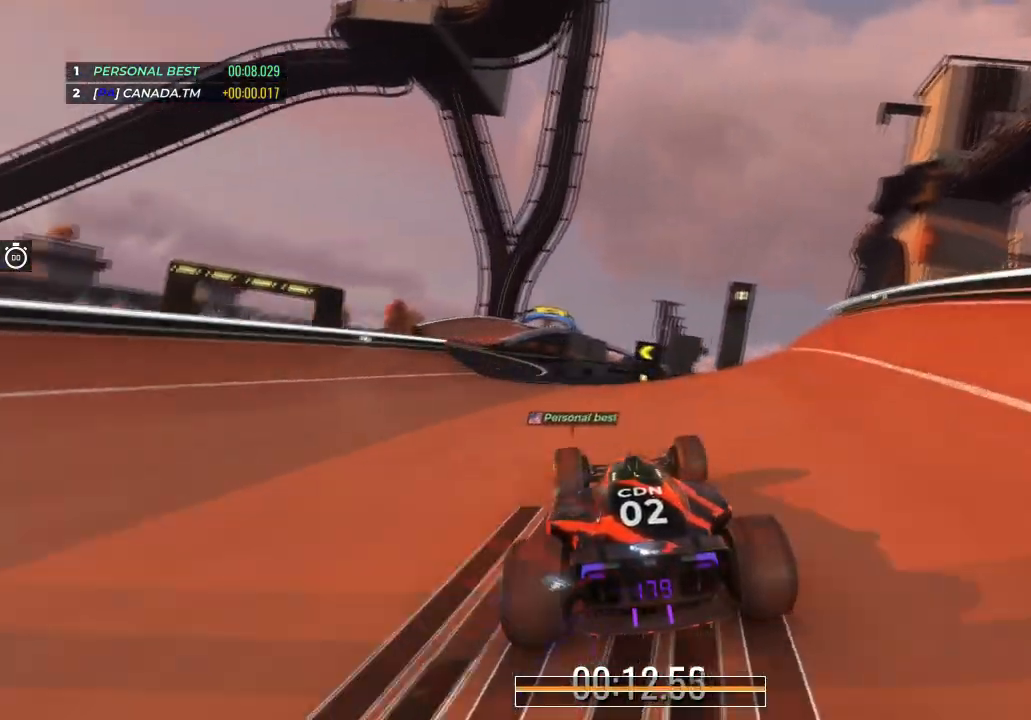
{"keys": ["left", "up"], "events": [[67, "left", "up"], [267, "left", "down"], [334, "left", "up"], [467, "left", "down"]]}
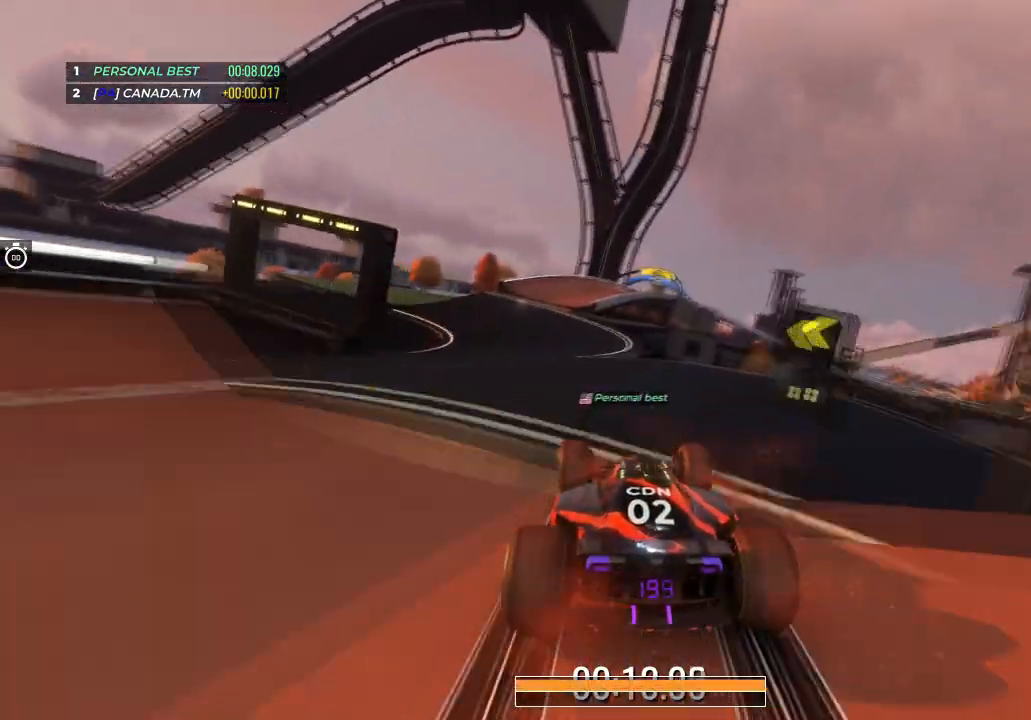
{"keys": ["up"], "events": [[100, "left", "up"], [434, "left", "down"], [500, "left", "up"]]}
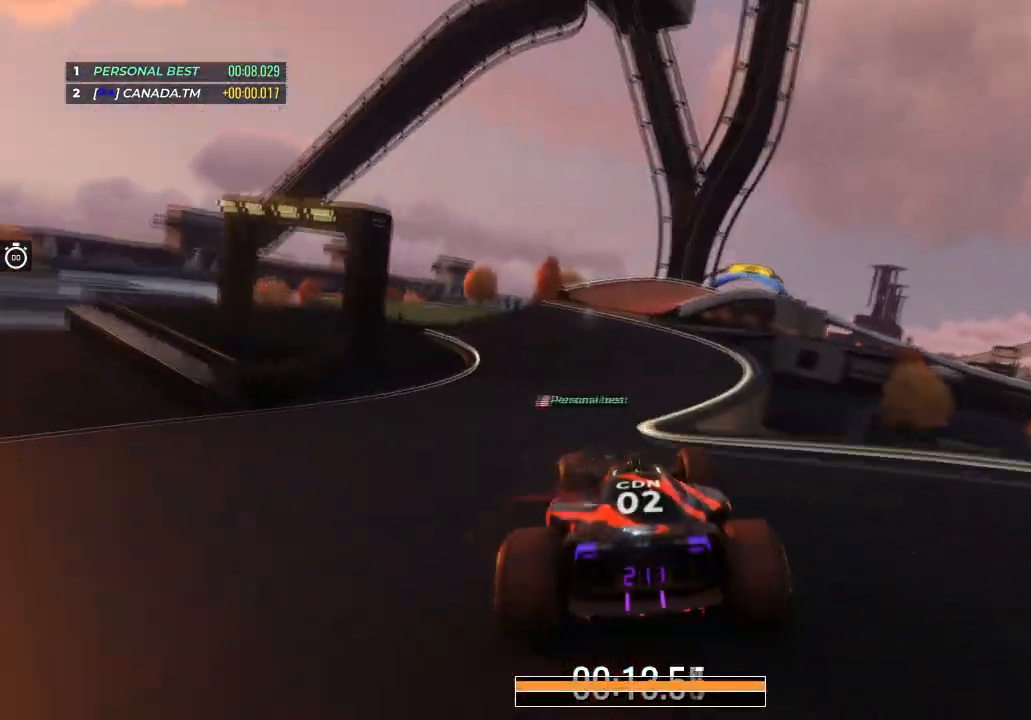
{"keys": ["right", "up"], "events": [[401, "right", "down"]]}
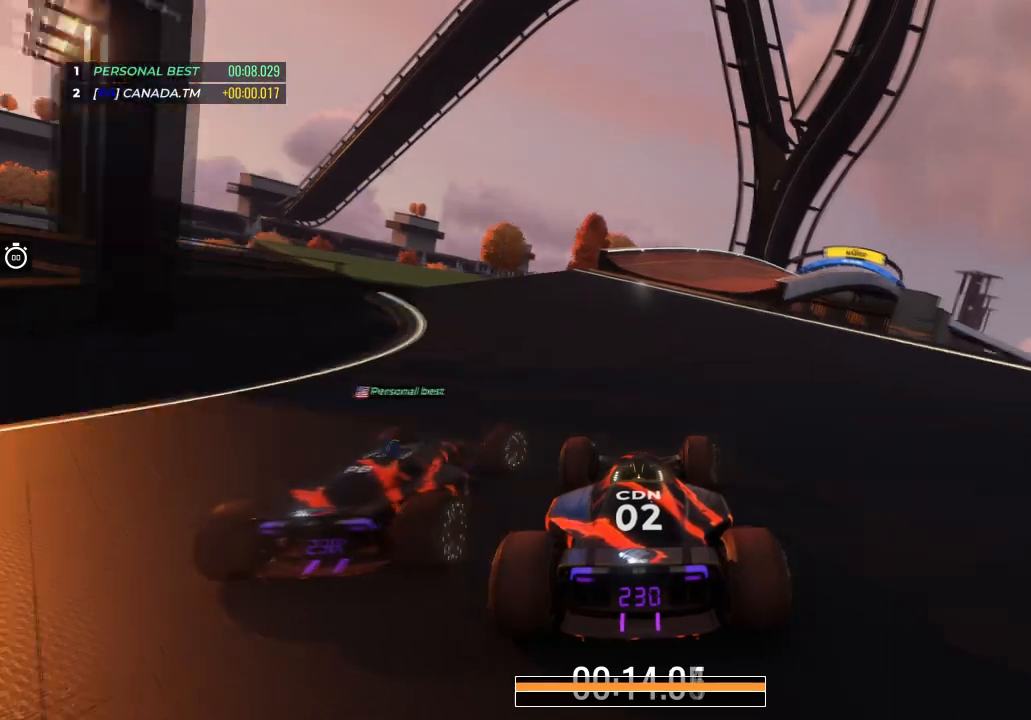
{"keys": ["right", "up"], "events": [[67, "right", "up"], [267, "right", "down"]]}
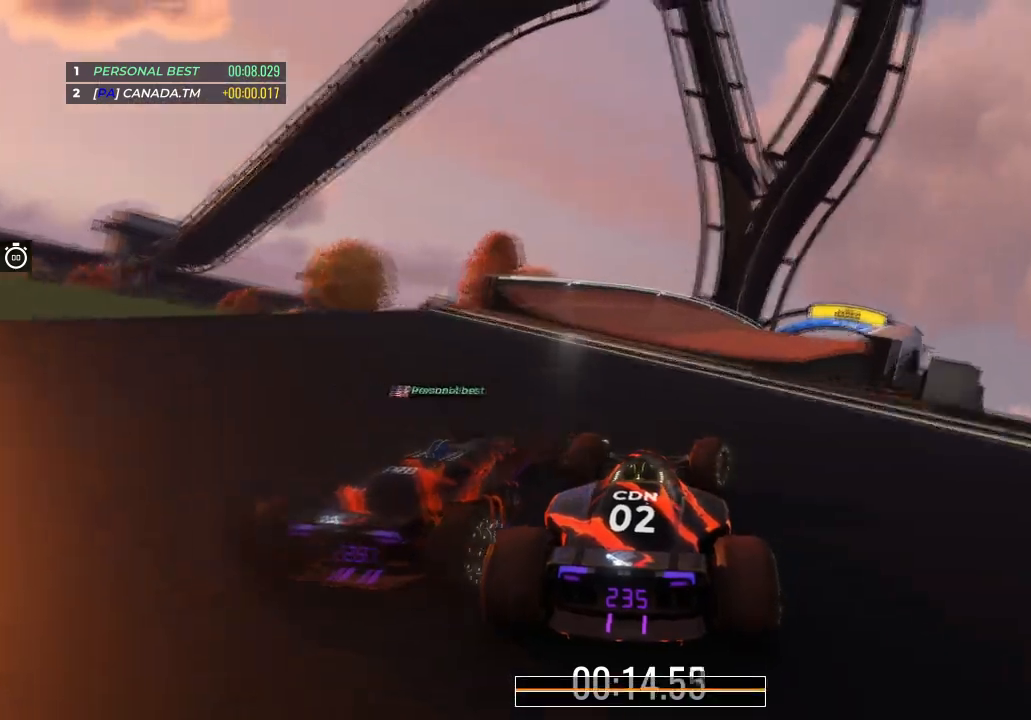
{"keys": ["left", "up"], "events": [[67, "right", "up"], [167, "right", "down"], [267, "right", "up"], [467, "left", "down"]]}